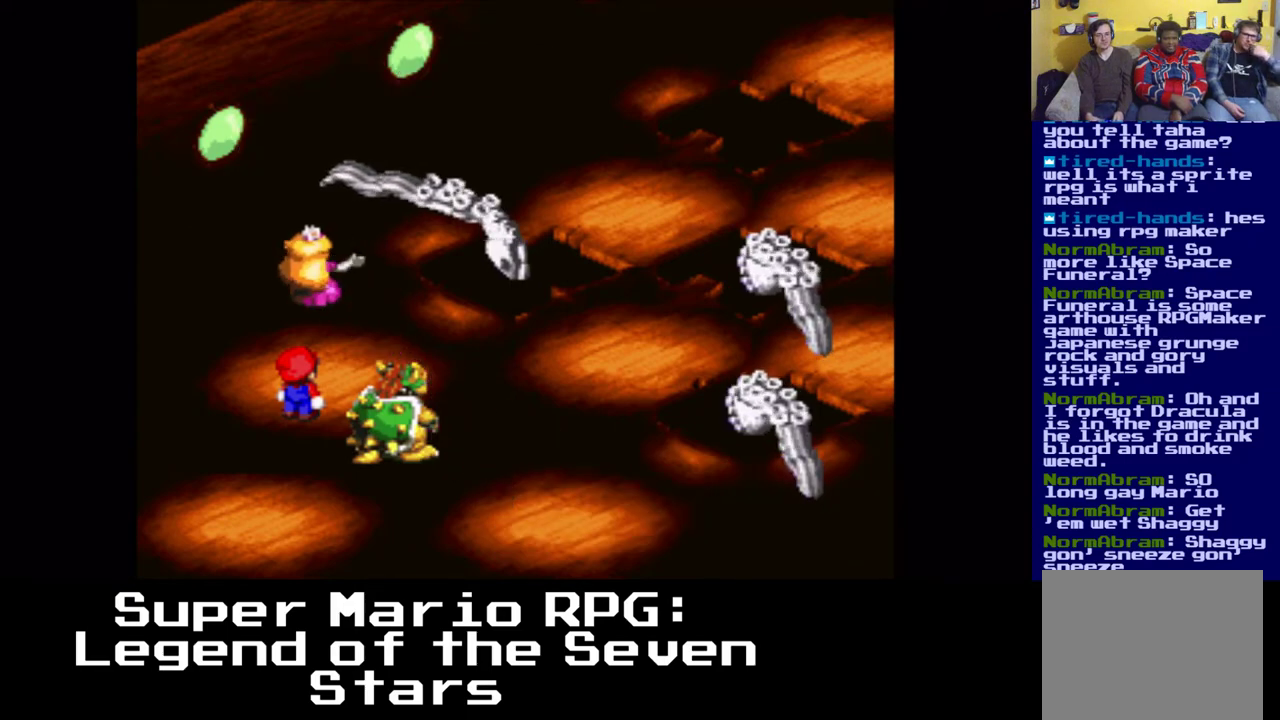
Gameplay with a controller (Xbox layout); each line is a JSON object with the inputs held at the frame after it. "events" lists button and stick changes between this image and that frame as [ms after this image, input, new state], when the widget could be followed in between.
{"buttons": [], "left_stick": "center", "right_stick": "center", "events": []}
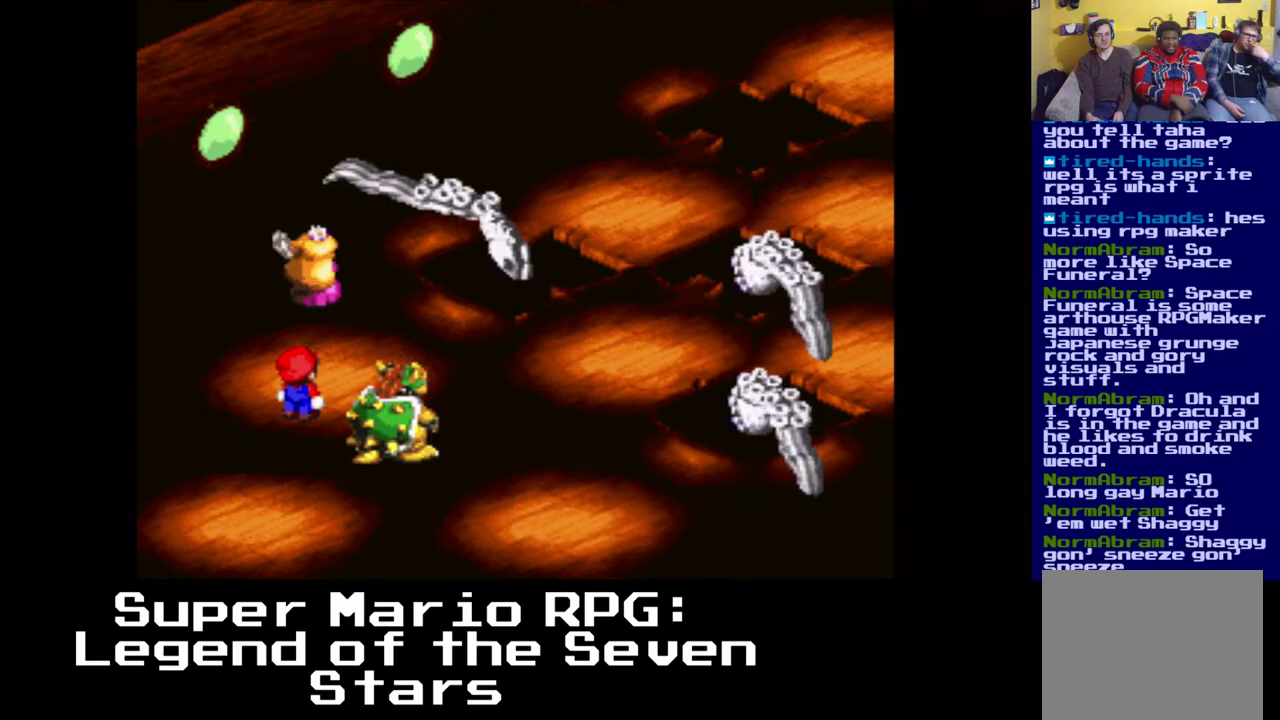
{"buttons": [], "left_stick": "center", "right_stick": "center", "events": []}
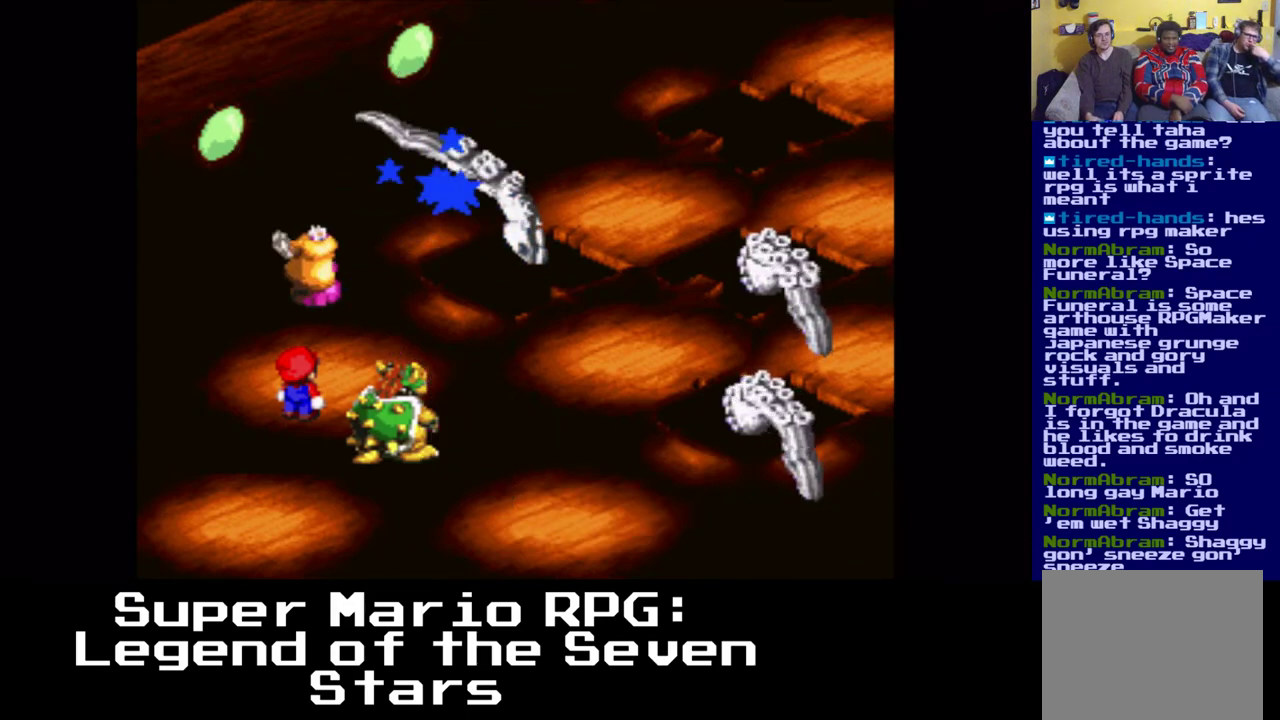
{"buttons": [], "left_stick": "center", "right_stick": "center", "events": []}
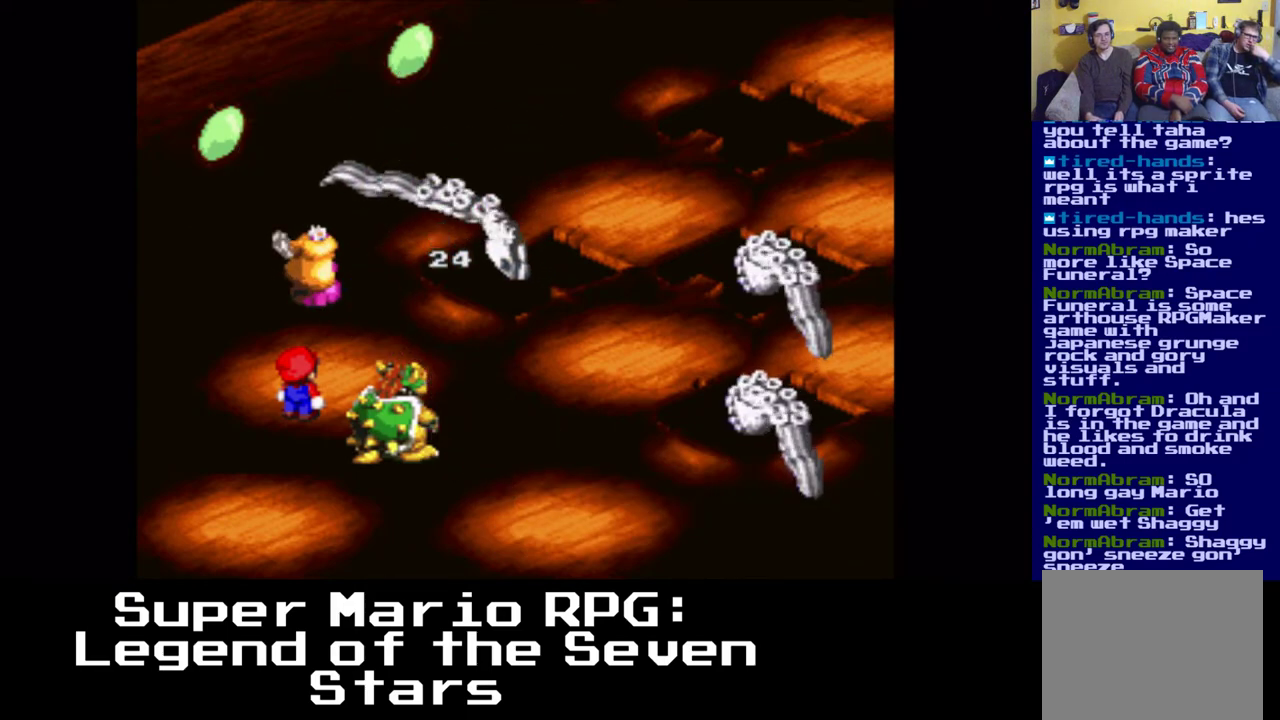
{"buttons": ["B"], "left_stick": "center", "right_stick": "center", "events": [[500, "B", "down"]]}
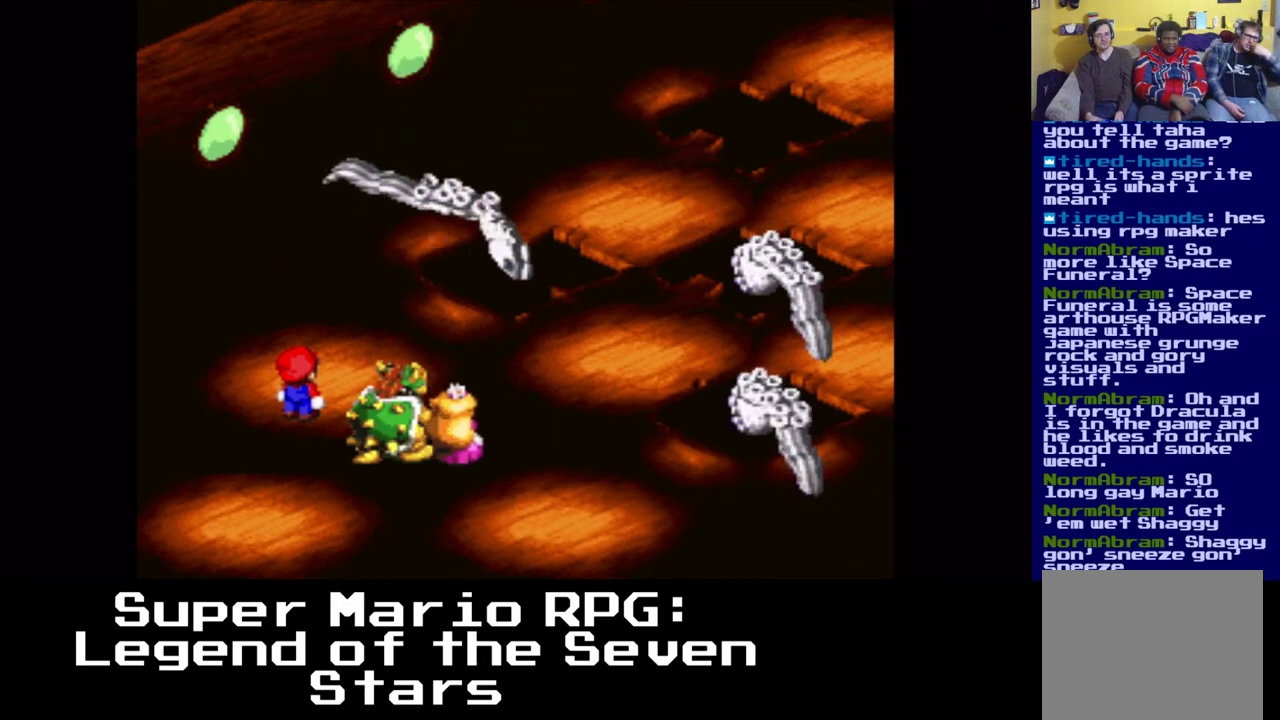
{"buttons": [], "left_stick": "center", "right_stick": "center", "events": [[150, "B", "up"]]}
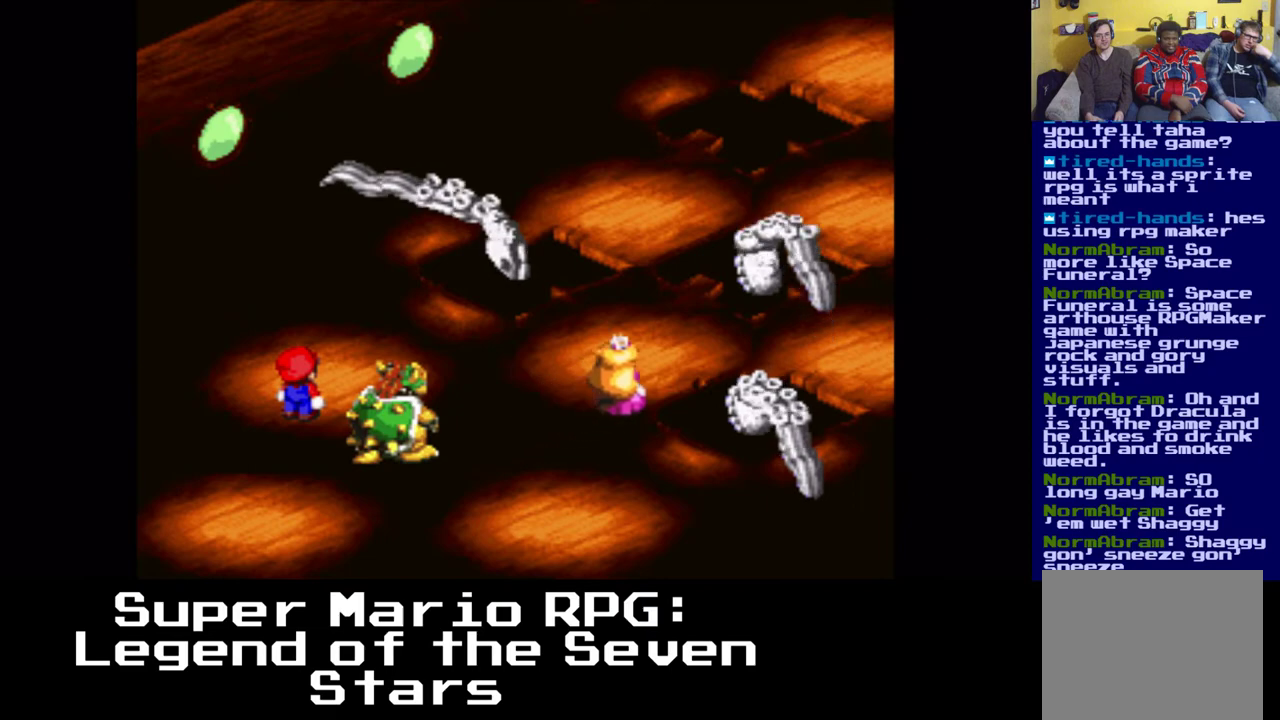
{"buttons": [], "left_stick": "center", "right_stick": "center", "events": []}
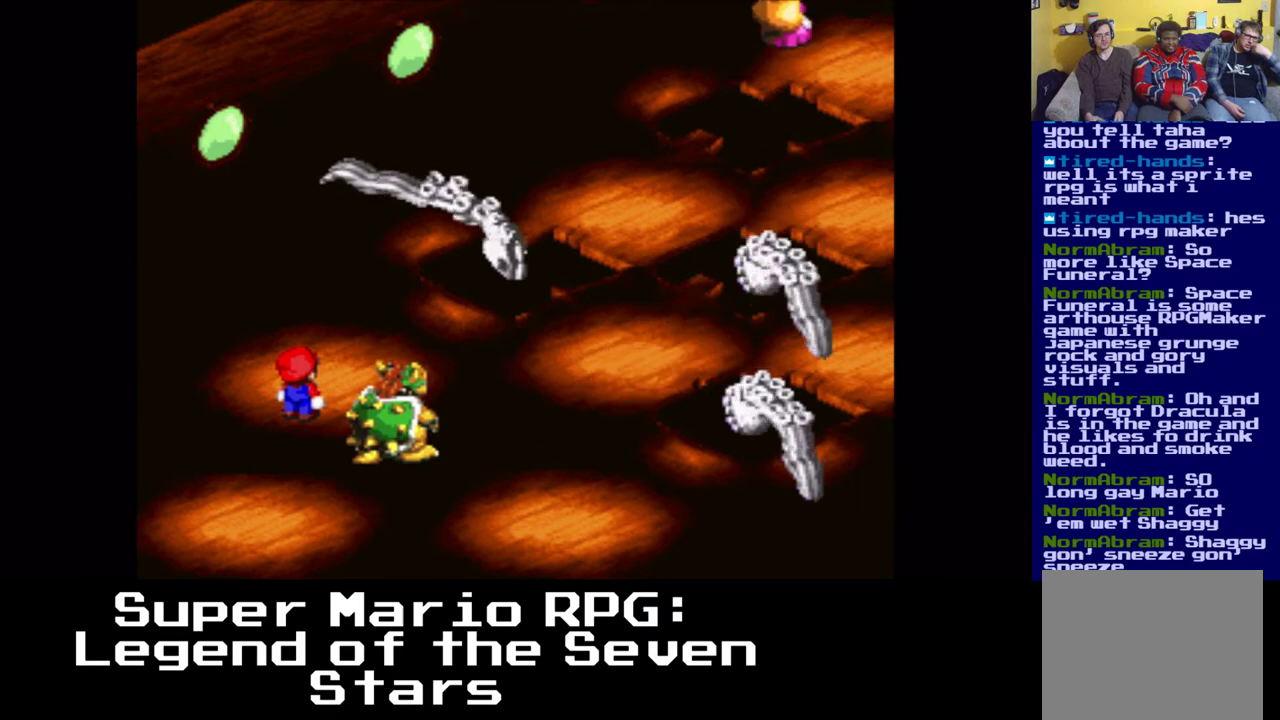
{"buttons": [], "left_stick": "center", "right_stick": "center", "events": []}
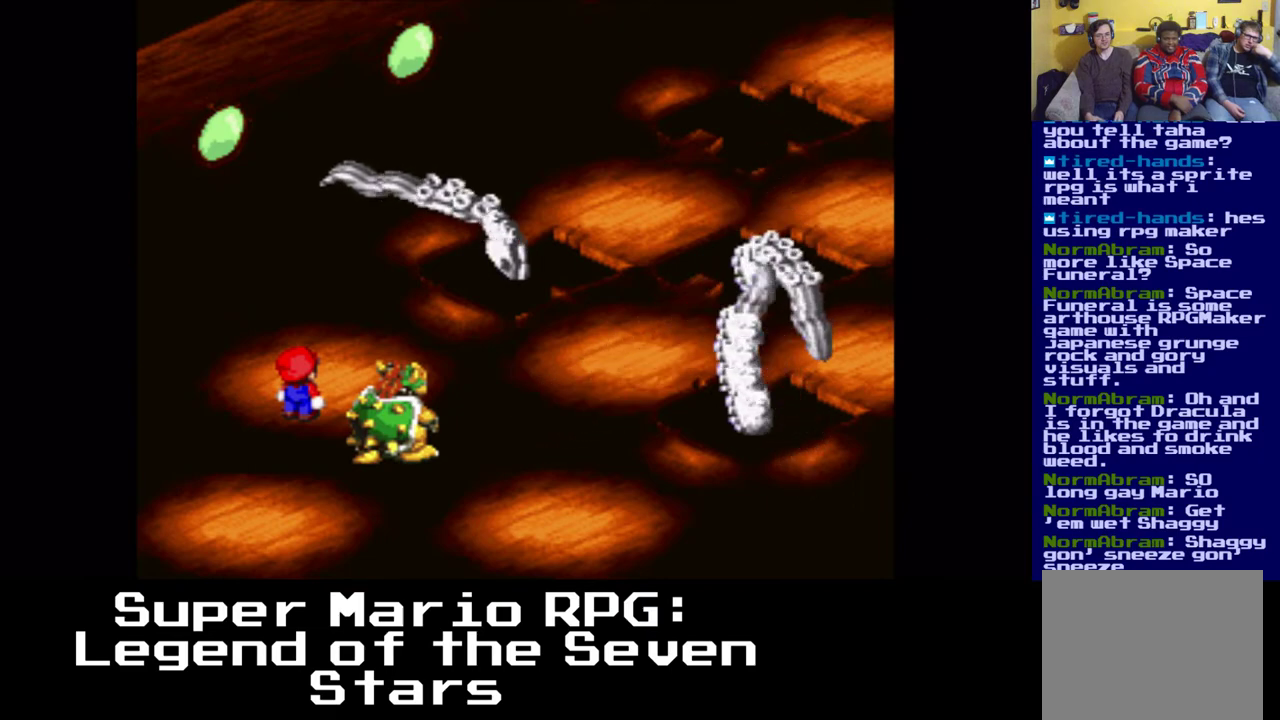
{"buttons": ["B"], "left_stick": "center", "right_stick": "center", "events": [[483, "B", "down"]]}
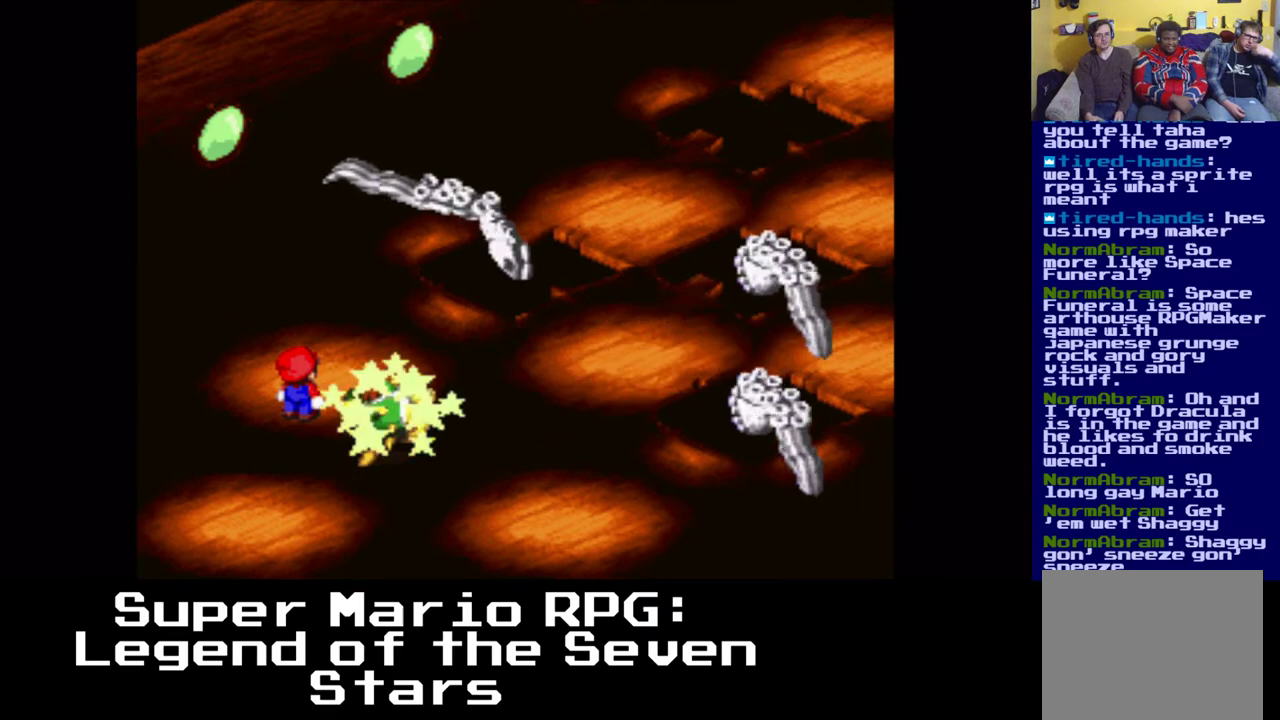
{"buttons": [], "left_stick": "center", "right_stick": "center", "events": [[100, "B", "up"]]}
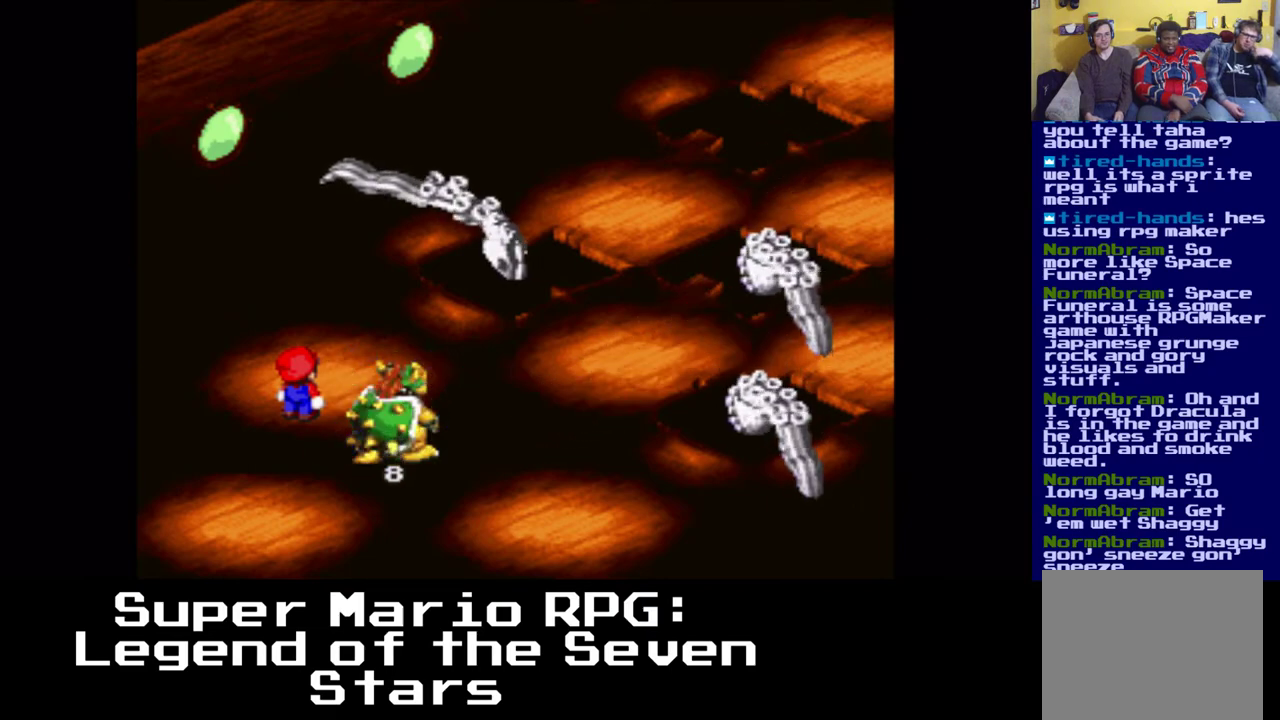
{"buttons": [], "left_stick": "center", "right_stick": "center", "events": []}
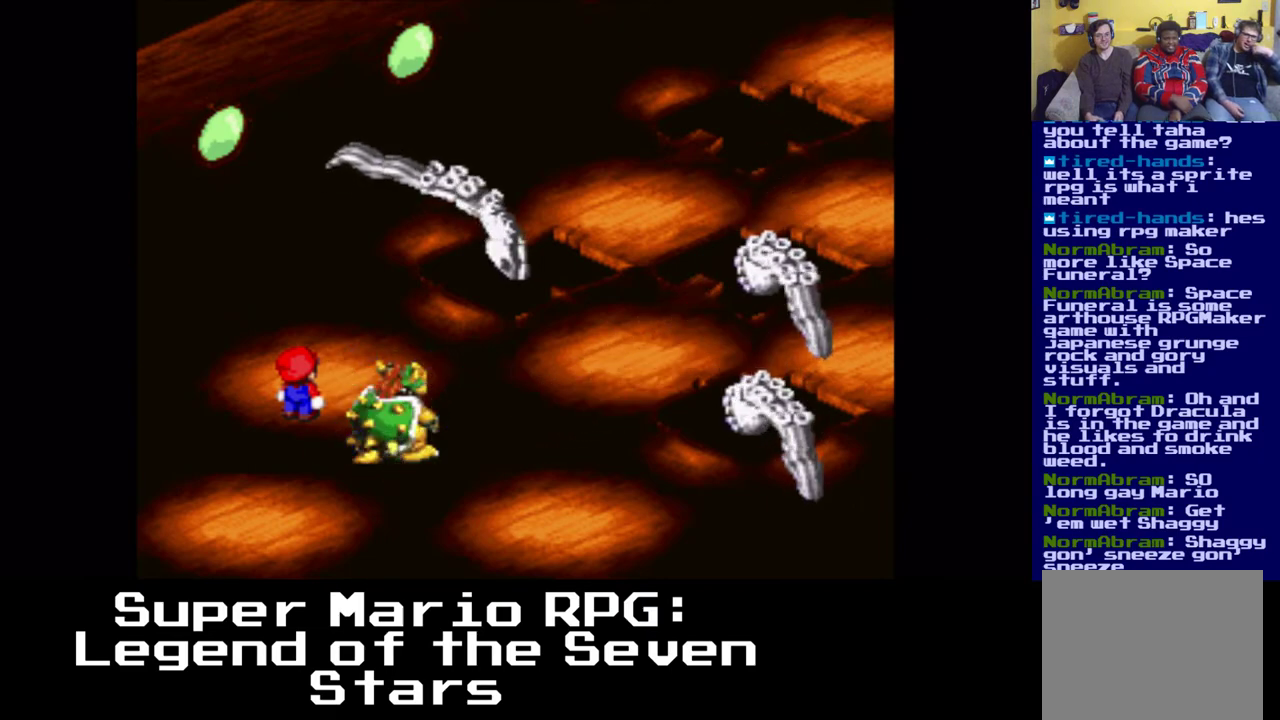
{"buttons": ["B"], "left_stick": "center", "right_stick": "center", "events": [[400, "B", "down"]]}
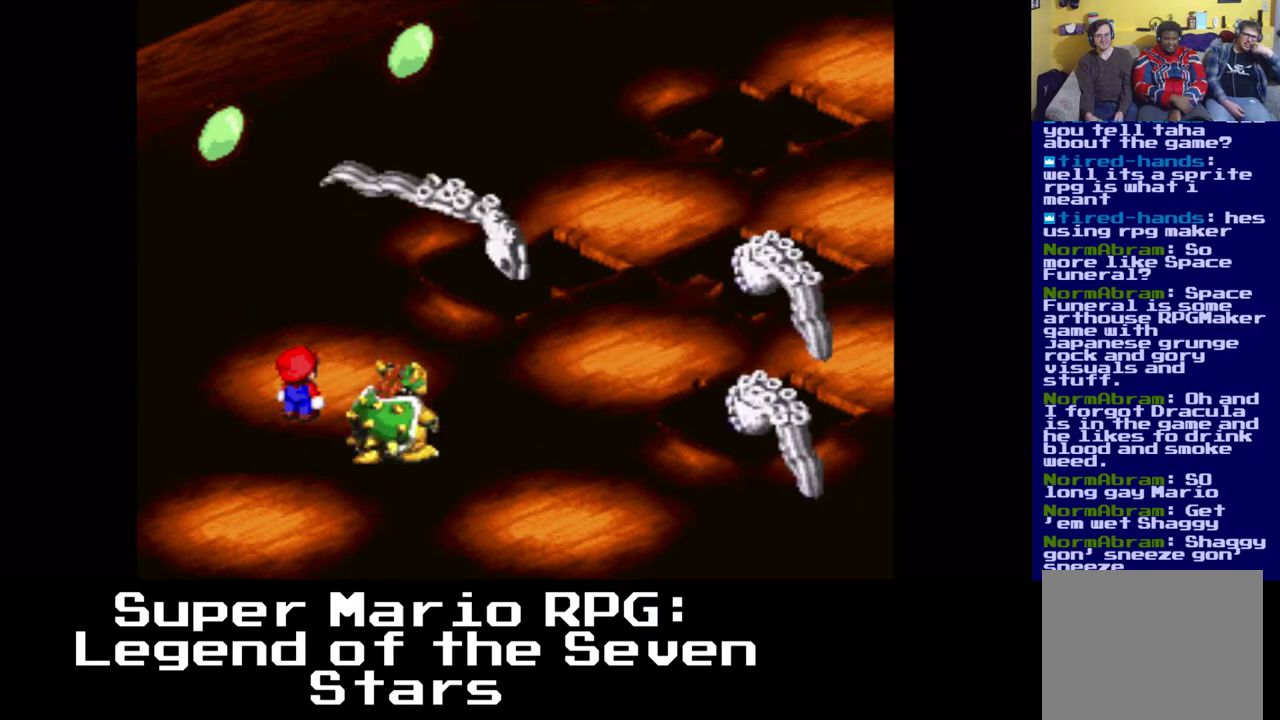
{"buttons": [], "left_stick": "center", "right_stick": "center", "events": [[33, "B", "up"]]}
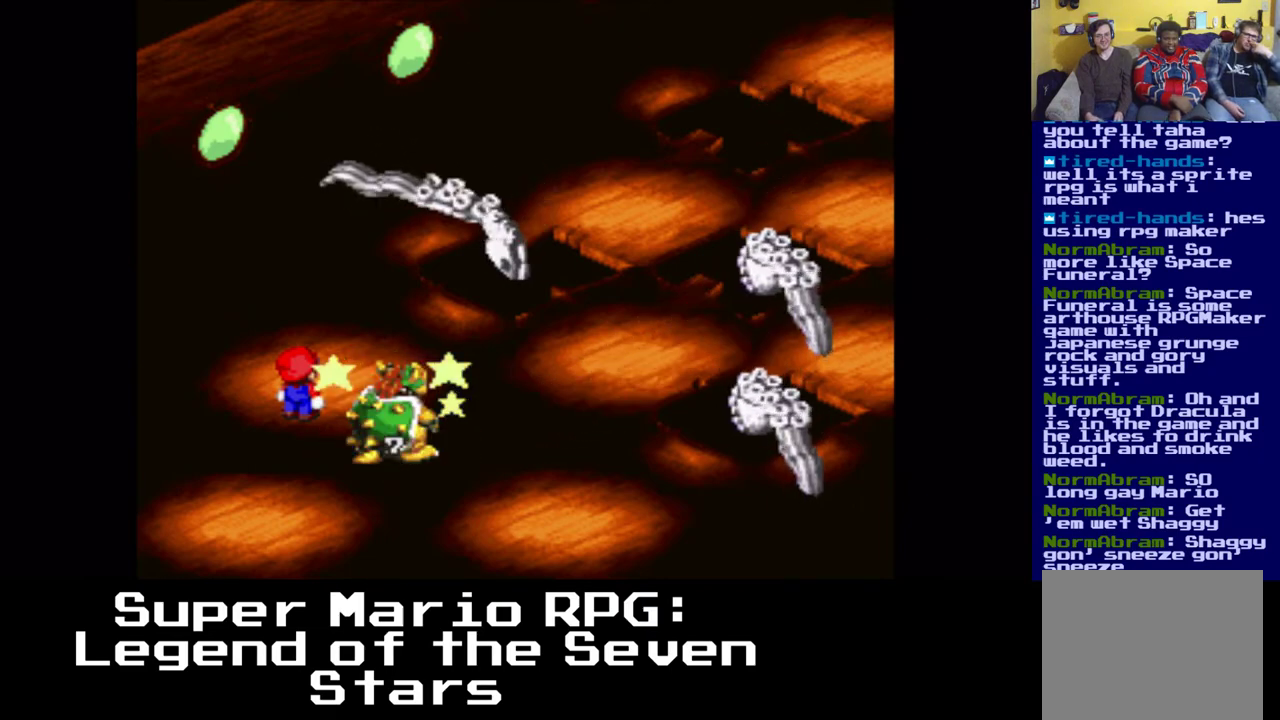
{"buttons": [], "left_stick": "center", "right_stick": "center", "events": []}
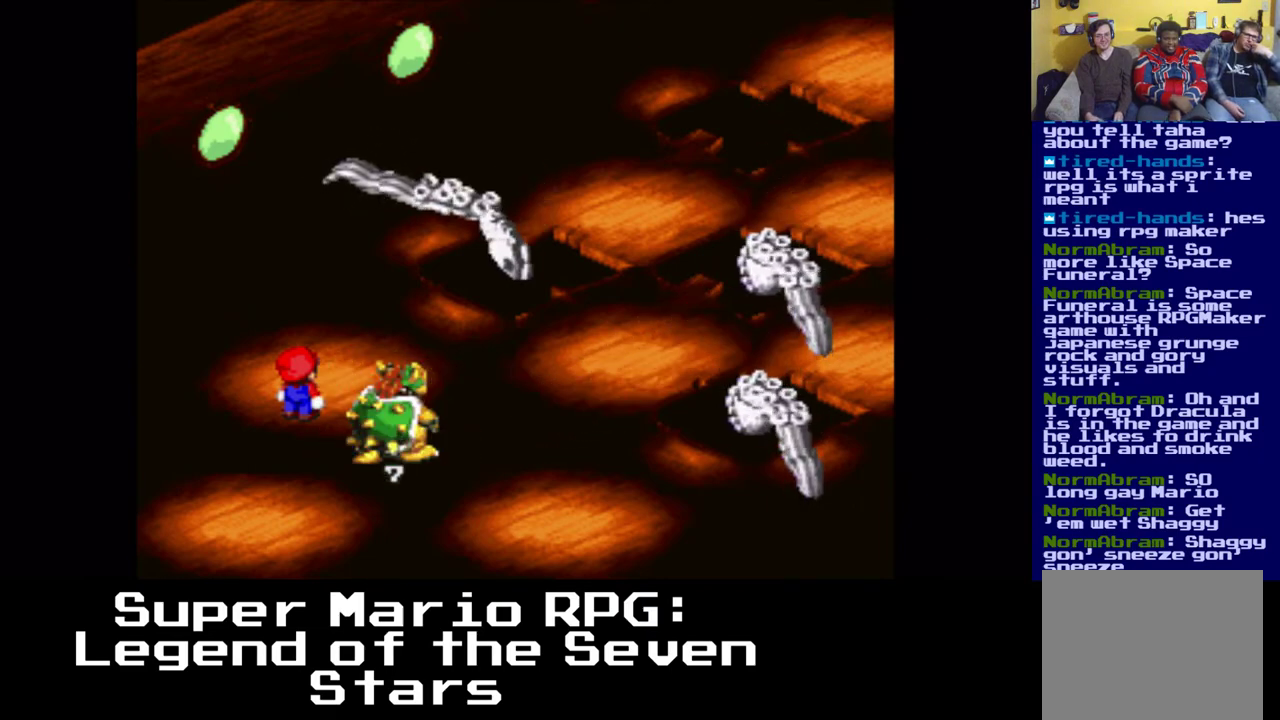
{"buttons": [], "left_stick": "center", "right_stick": "center", "events": []}
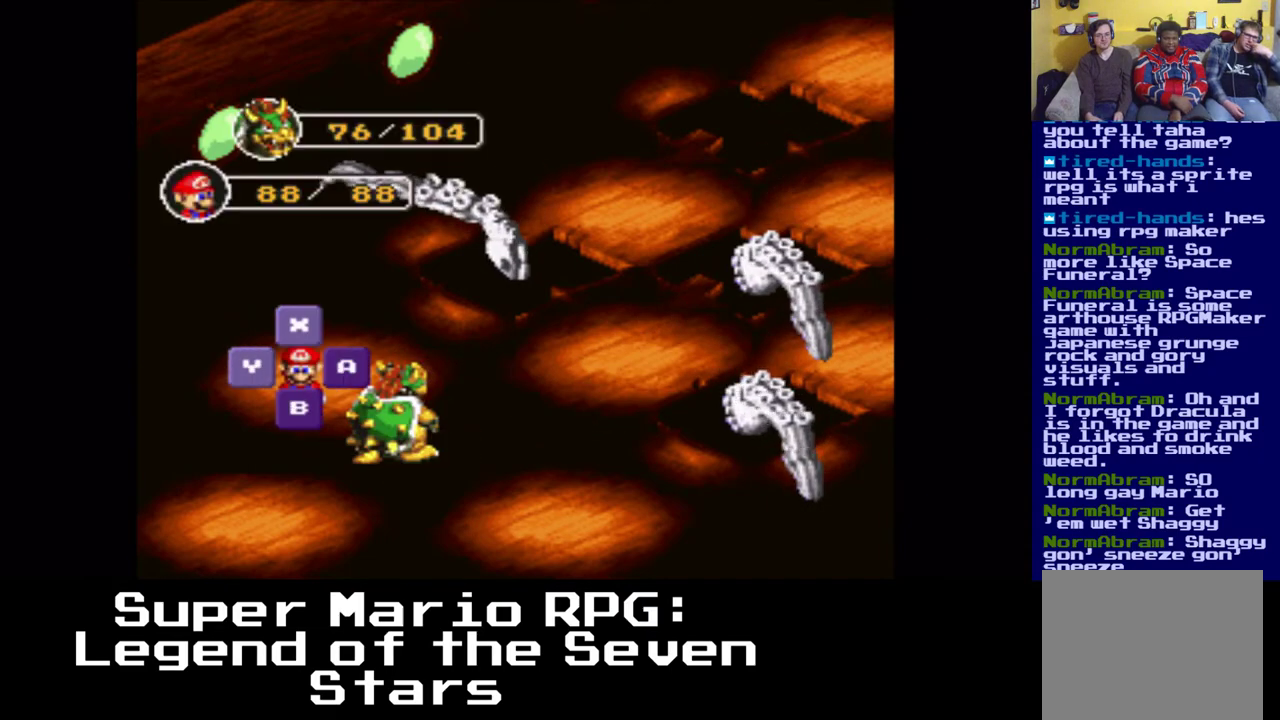
{"buttons": [], "left_stick": "center", "right_stick": "center", "events": []}
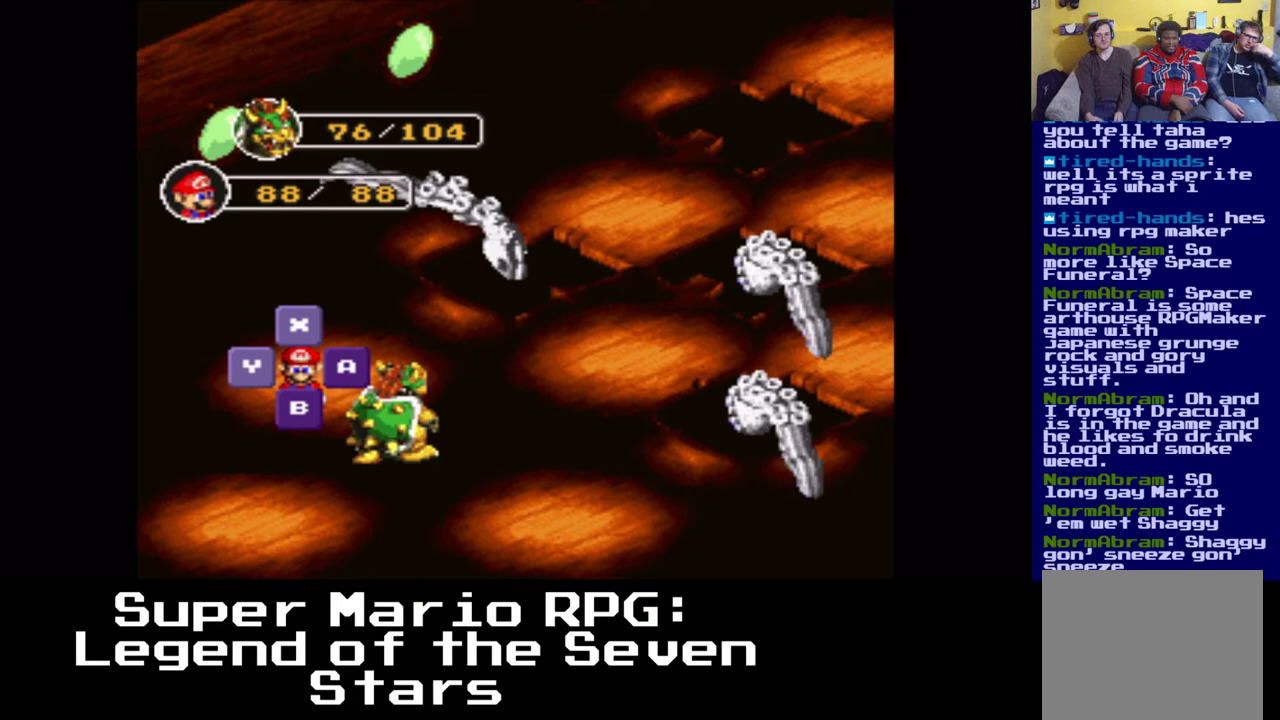
{"buttons": [], "left_stick": "center", "right_stick": "center", "events": [[150, "B", "down"], [250, "B", "up"]]}
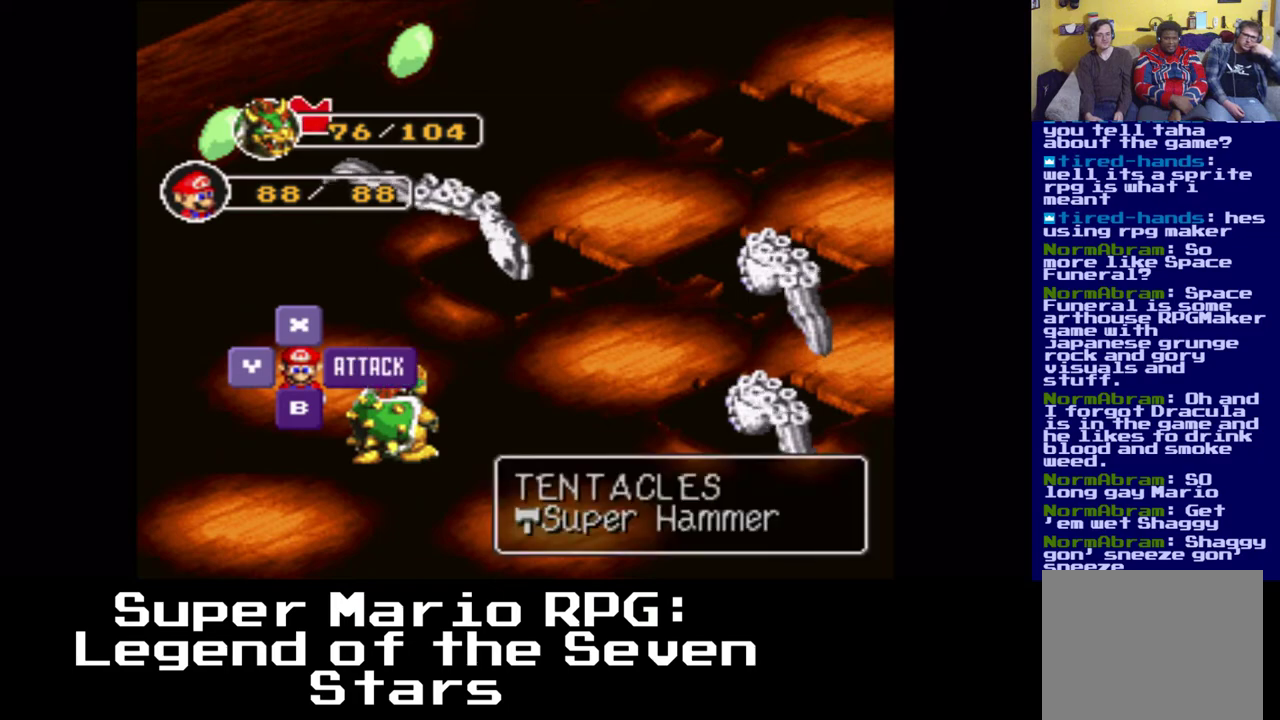
{"buttons": [], "left_stick": "center", "right_stick": "center", "events": [[183, "B", "down"], [317, "B", "up"]]}
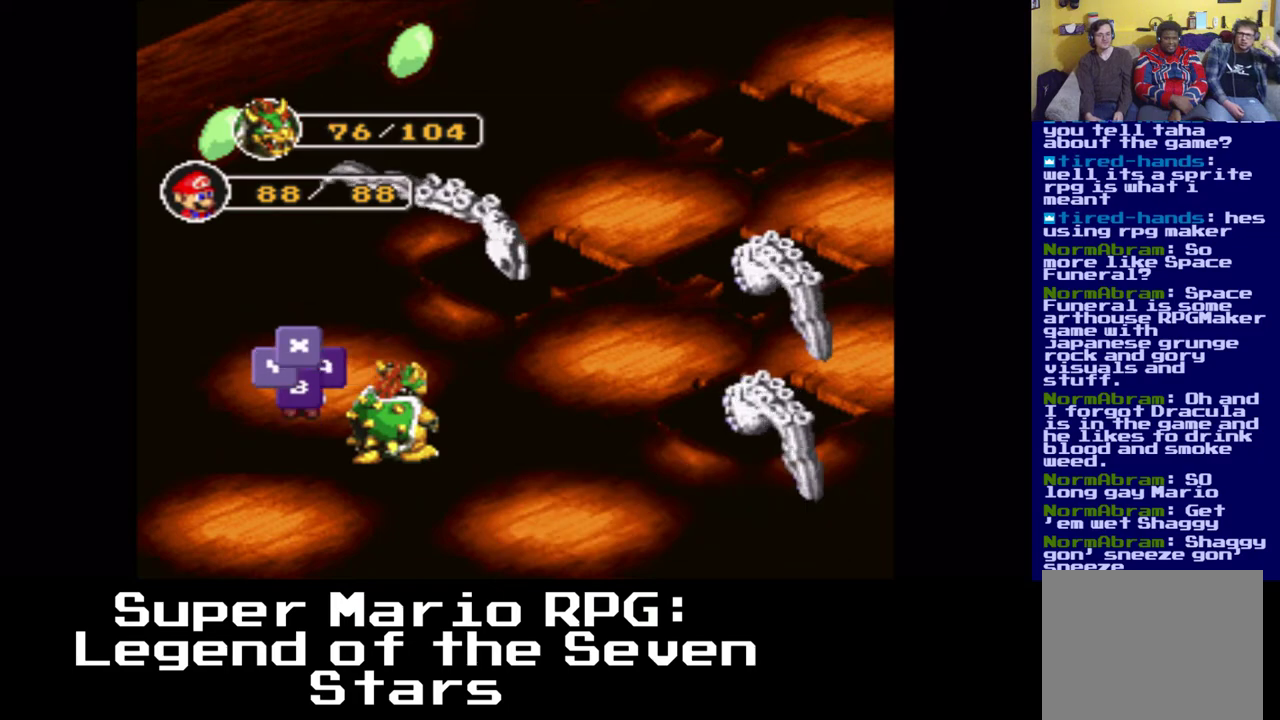
{"buttons": [], "left_stick": "center", "right_stick": "center", "events": []}
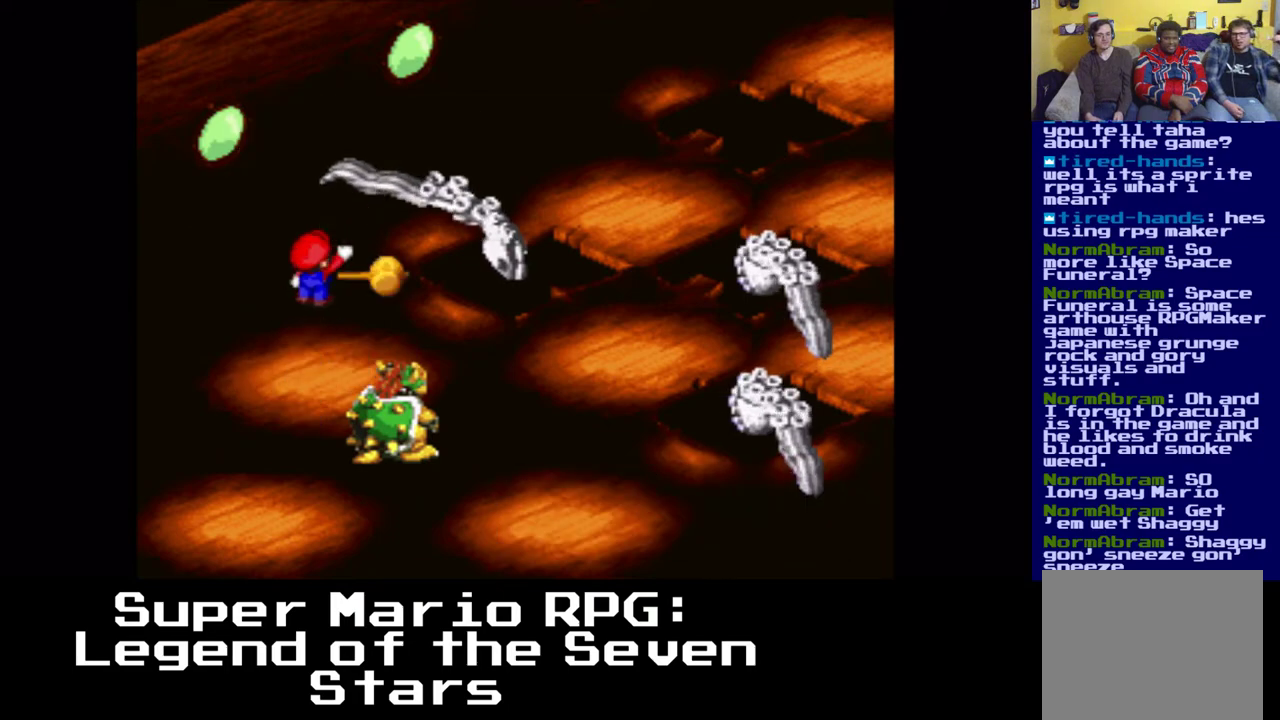
{"buttons": ["B"], "left_stick": "center", "right_stick": "center", "events": [[383, "B", "down"]]}
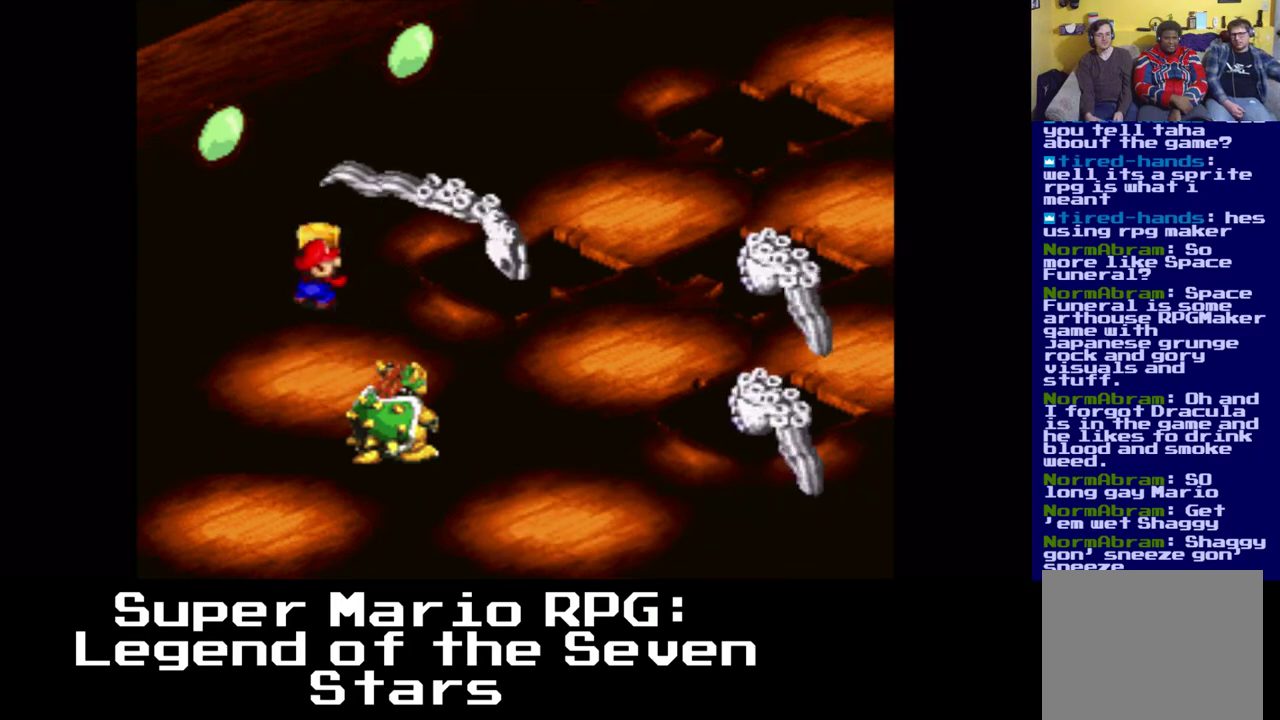
{"buttons": [], "left_stick": "center", "right_stick": "center", "events": [[17, "B", "up"], [233, "B", "down"], [367, "B", "up"]]}
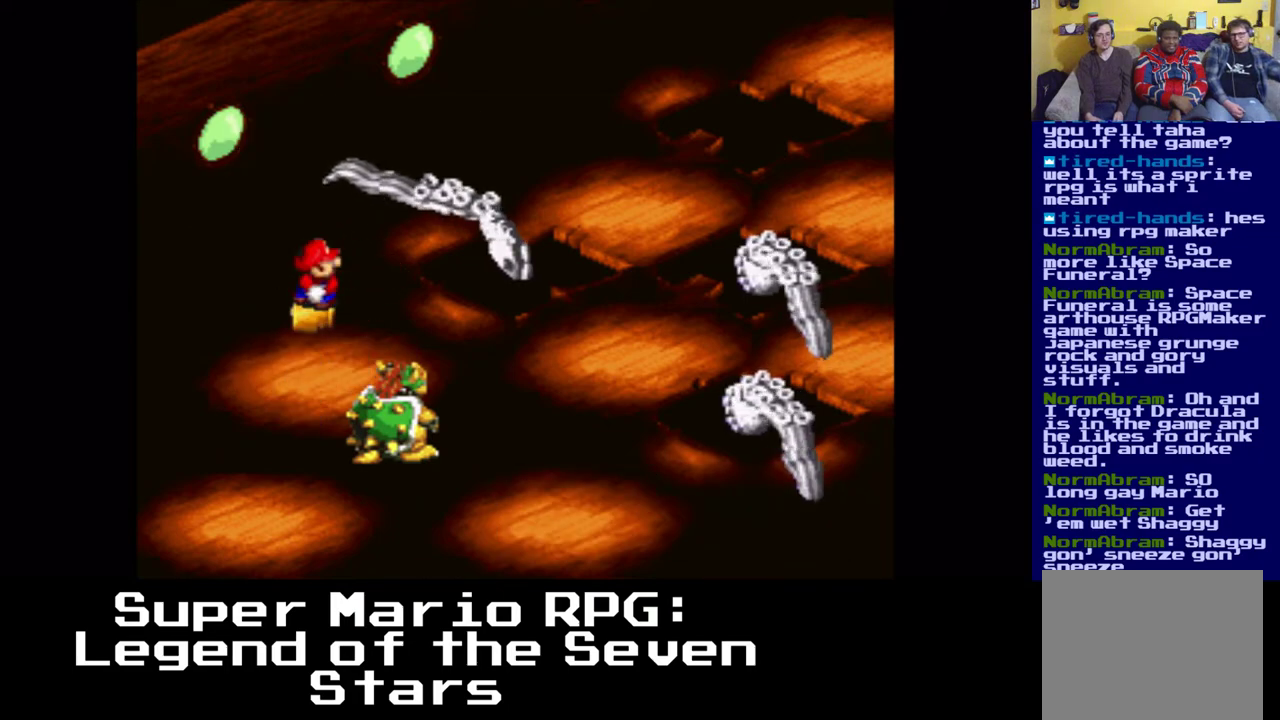
{"buttons": [], "left_stick": "center", "right_stick": "center", "events": []}
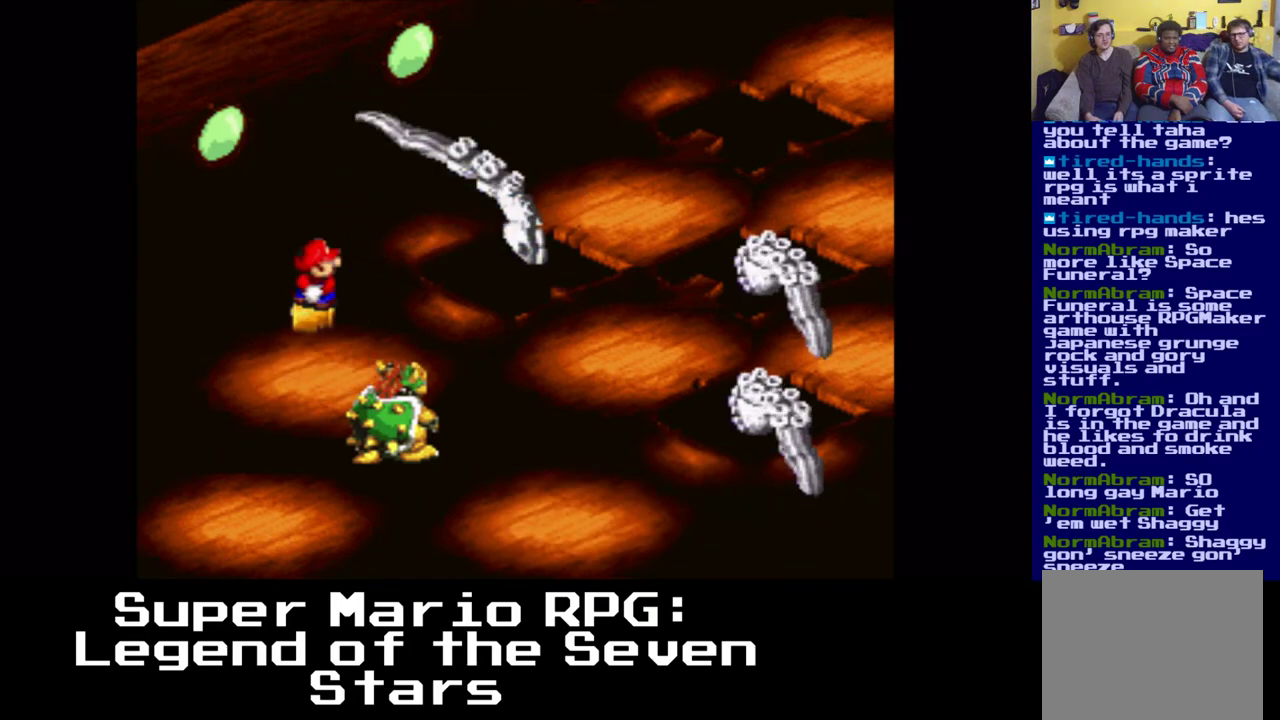
{"buttons": [], "left_stick": "center", "right_stick": "center", "events": []}
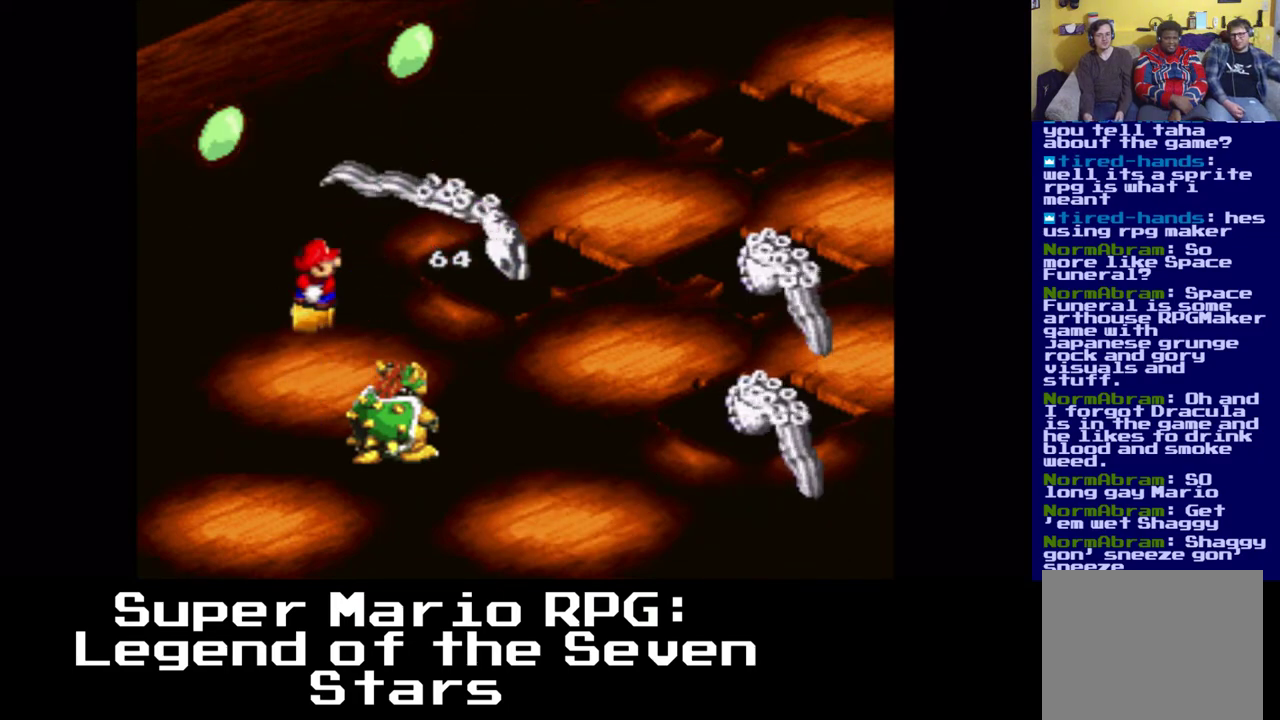
{"buttons": [], "left_stick": "center", "right_stick": "center", "events": []}
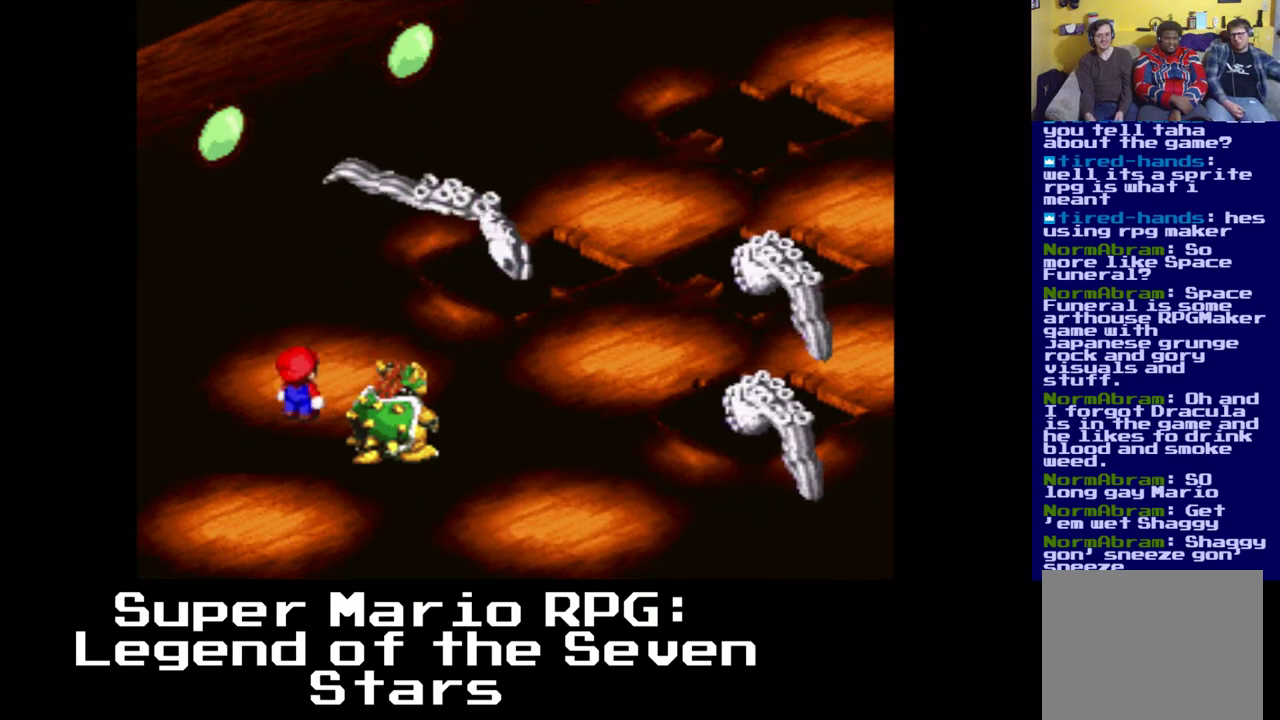
{"buttons": [], "left_stick": "center", "right_stick": "center", "events": []}
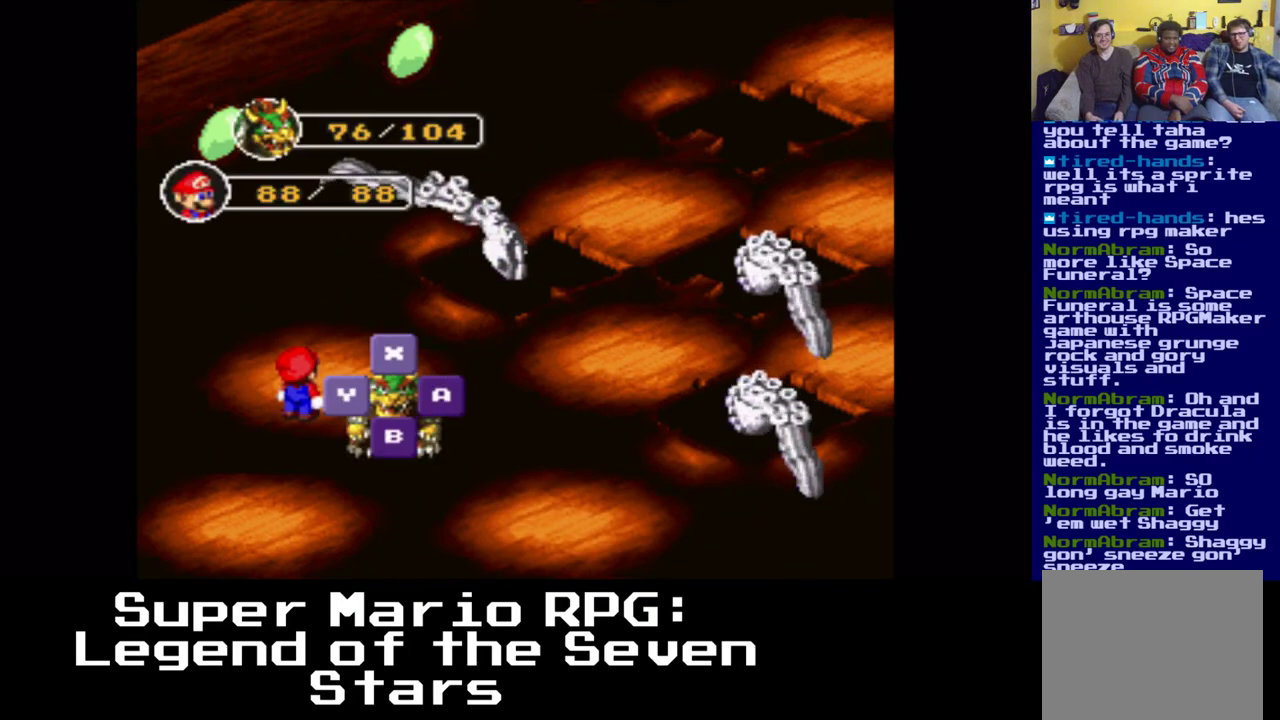
{"buttons": [], "left_stick": "center", "right_stick": "center", "events": [[83, "B", "down"], [217, "B", "up"]]}
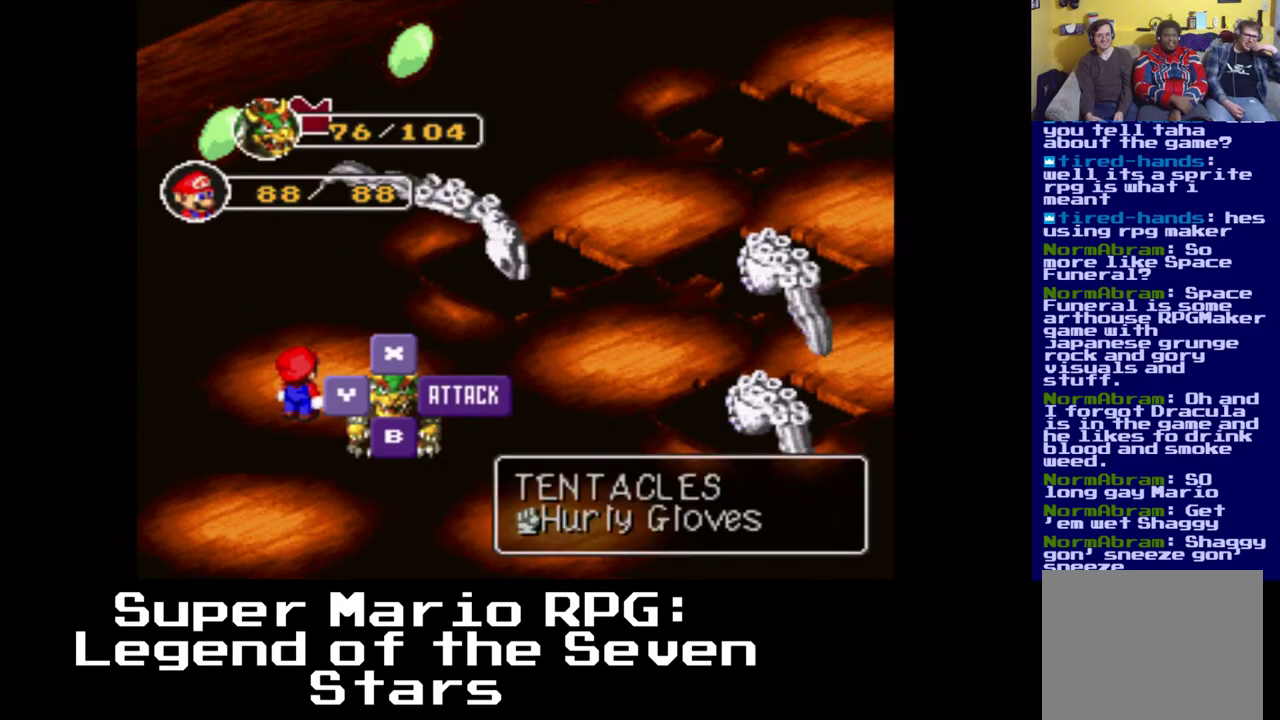
{"buttons": [], "left_stick": "center", "right_stick": "center", "events": [[17, "B", "down"], [167, "B", "up"]]}
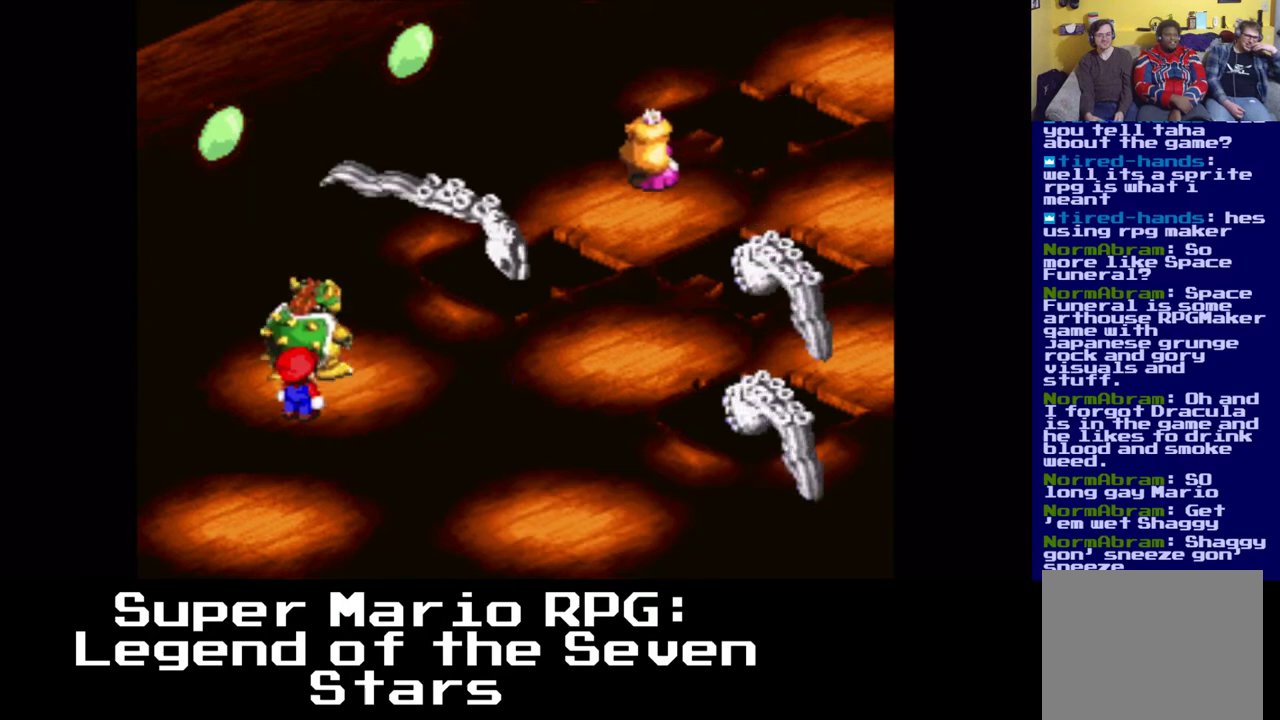
{"buttons": [], "left_stick": "center", "right_stick": "center", "events": [[333, "B", "down"], [467, "B", "up"]]}
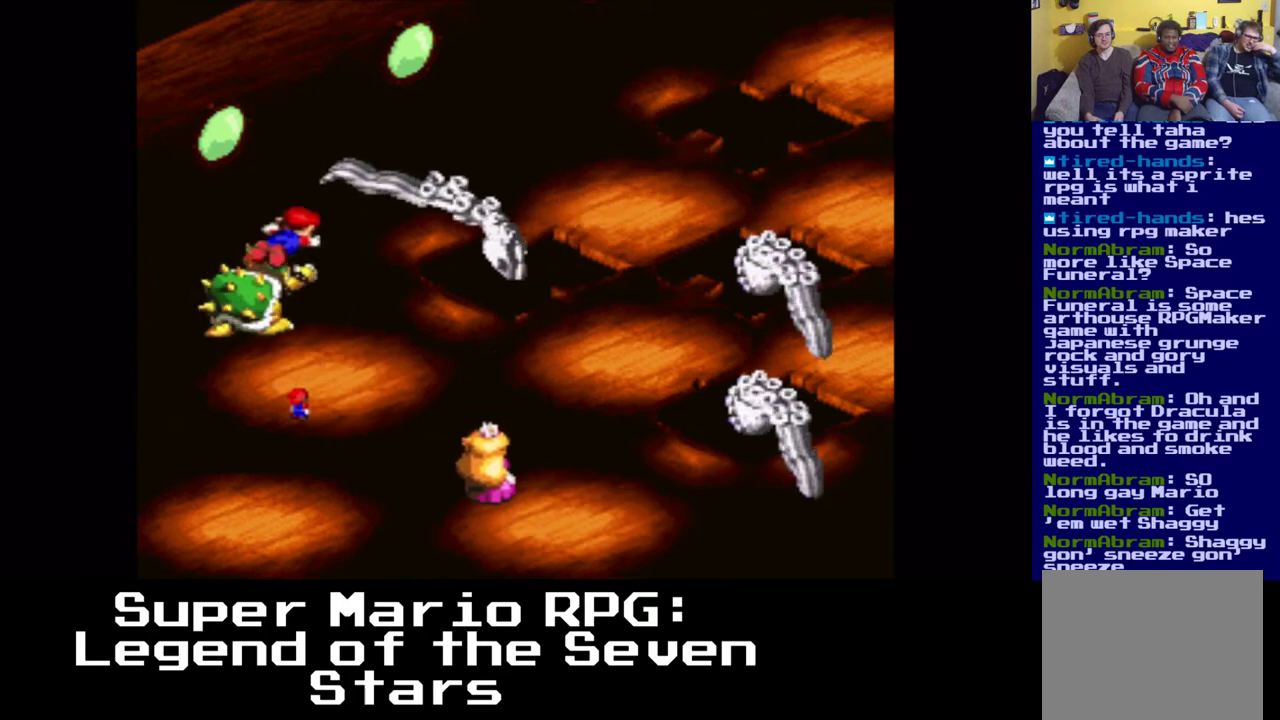
{"buttons": [], "left_stick": "center", "right_stick": "center", "events": []}
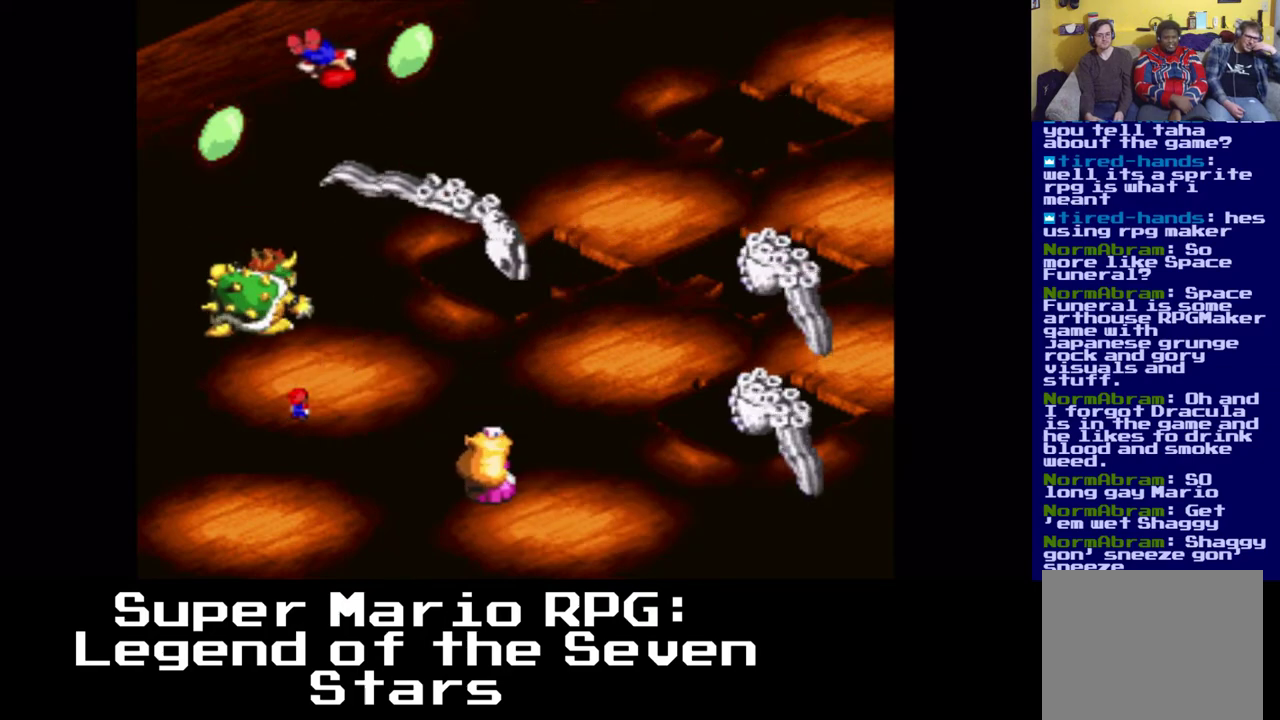
{"buttons": [], "left_stick": "center", "right_stick": "center", "events": []}
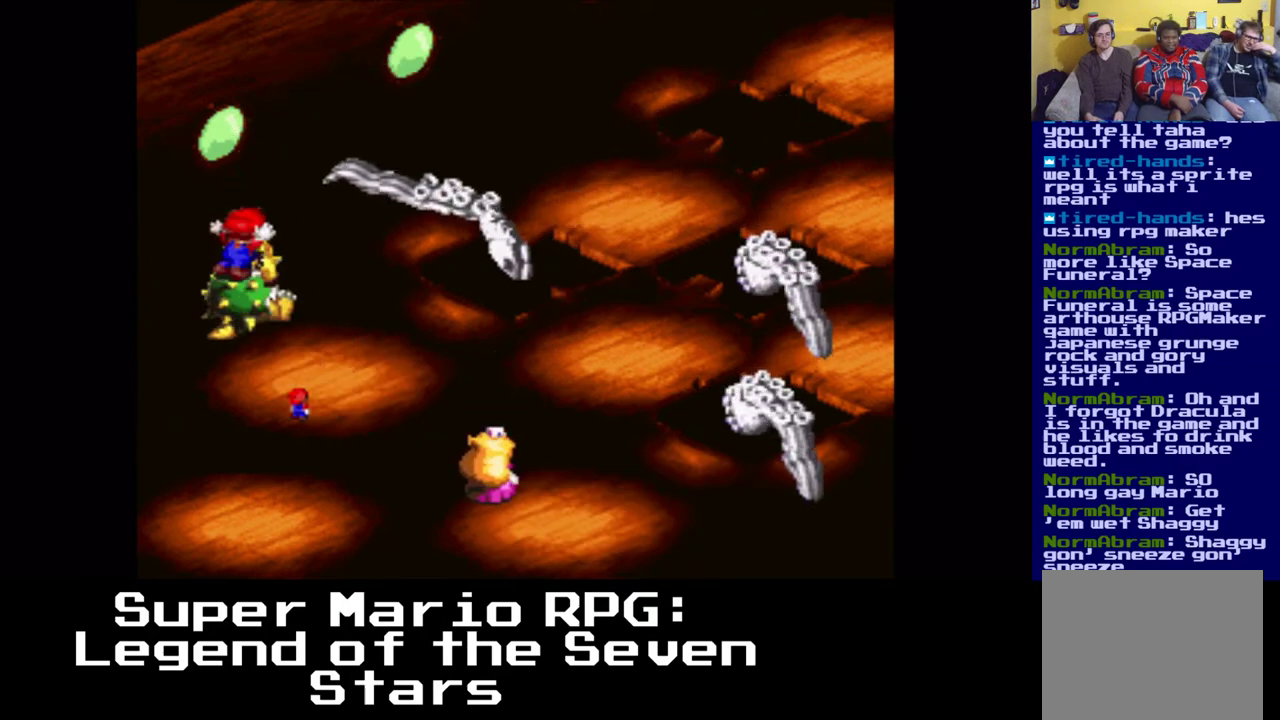
{"buttons": [], "left_stick": "center", "right_stick": "center", "events": [[150, "B", "down"], [333, "B", "up"]]}